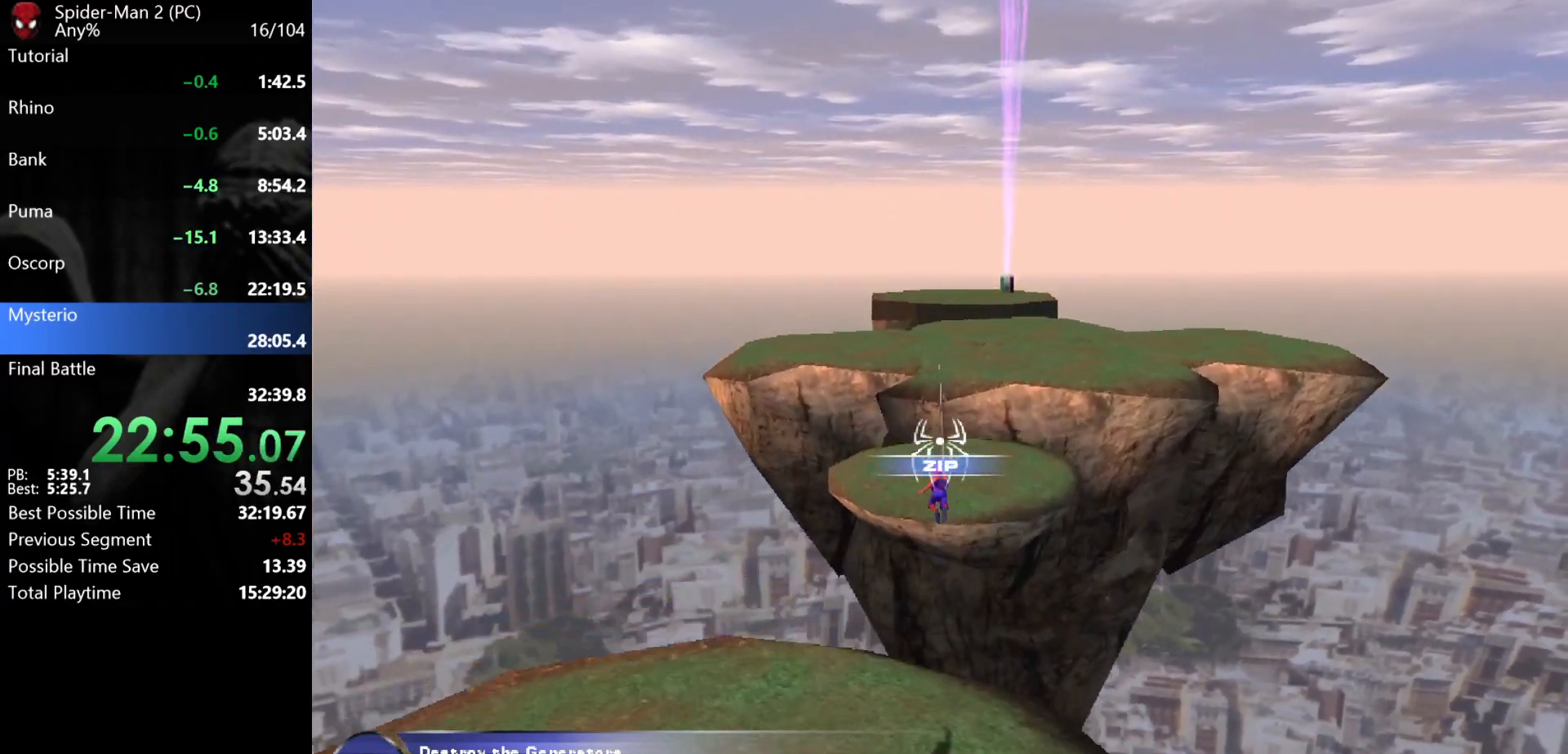
Gameplay with keyboard and mouse; each line is a JSON object with the keys and mouse buttons held at the frame after it. "events" lists presses ("down") and releases ("up") of "a", "ctrl", "d", "e", "q", "s", "shift", "space", "w", "mouse_left", "mouse_wheel", "mouse_right", "mouse_mb4" and "mouse_mb5" between this image and that frame as [ms after this image, input, new state], when the widget could be followed in between. "mouse_left", "mouse_wheel", "mouse_right", "mouse_mb4", "mouse_mb5" = the "left", "wheel", "right", "mb4", "mb5" buttons of the "mouse" list. No other keys are recorded. "wheel" means that the mouse wheel is clicked or scrolled. Mouse movement is not recorded.
{"keys": ["w"], "mouse": [], "events": []}
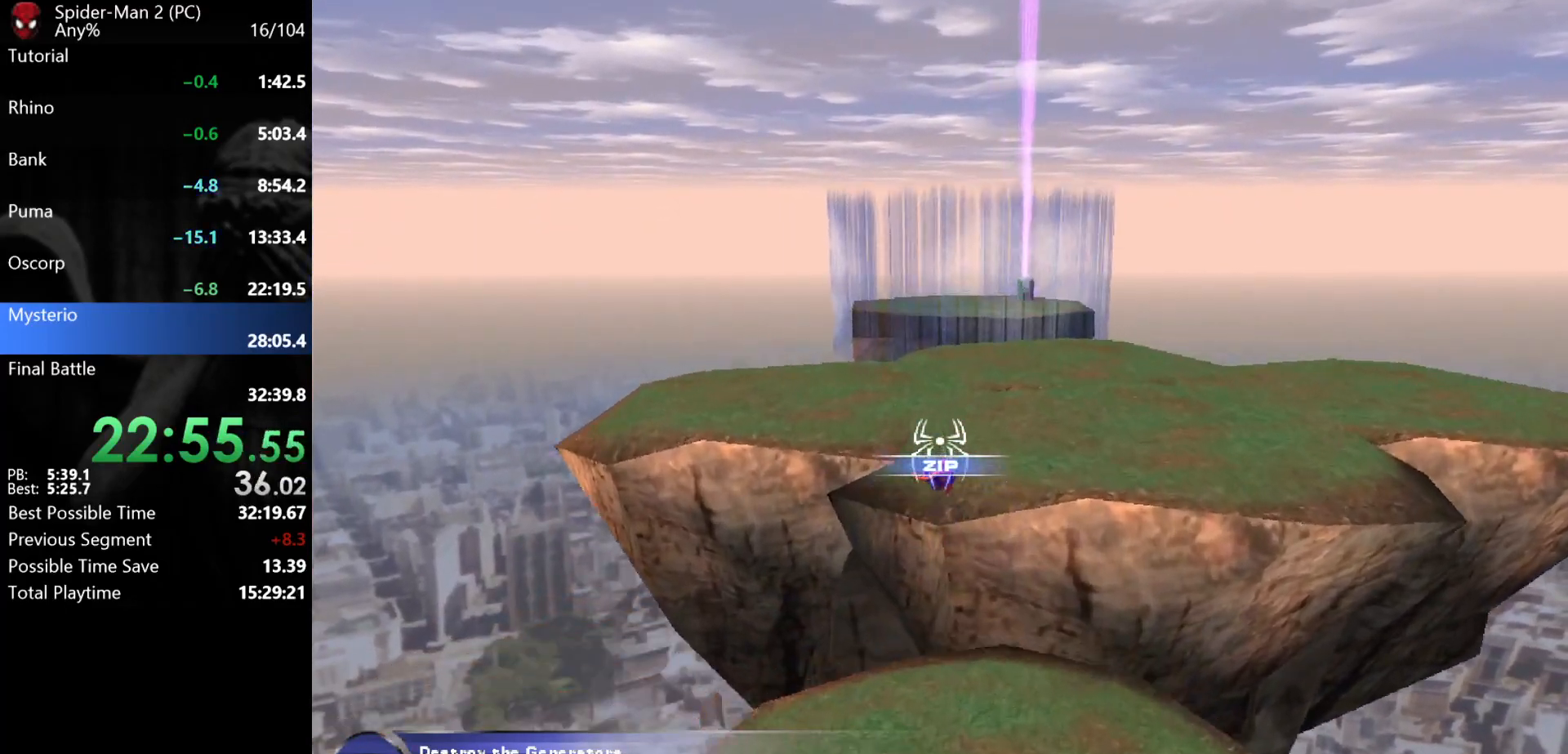
{"keys": ["a", "w"], "mouse": [], "events": [[350, "a", "down"]]}
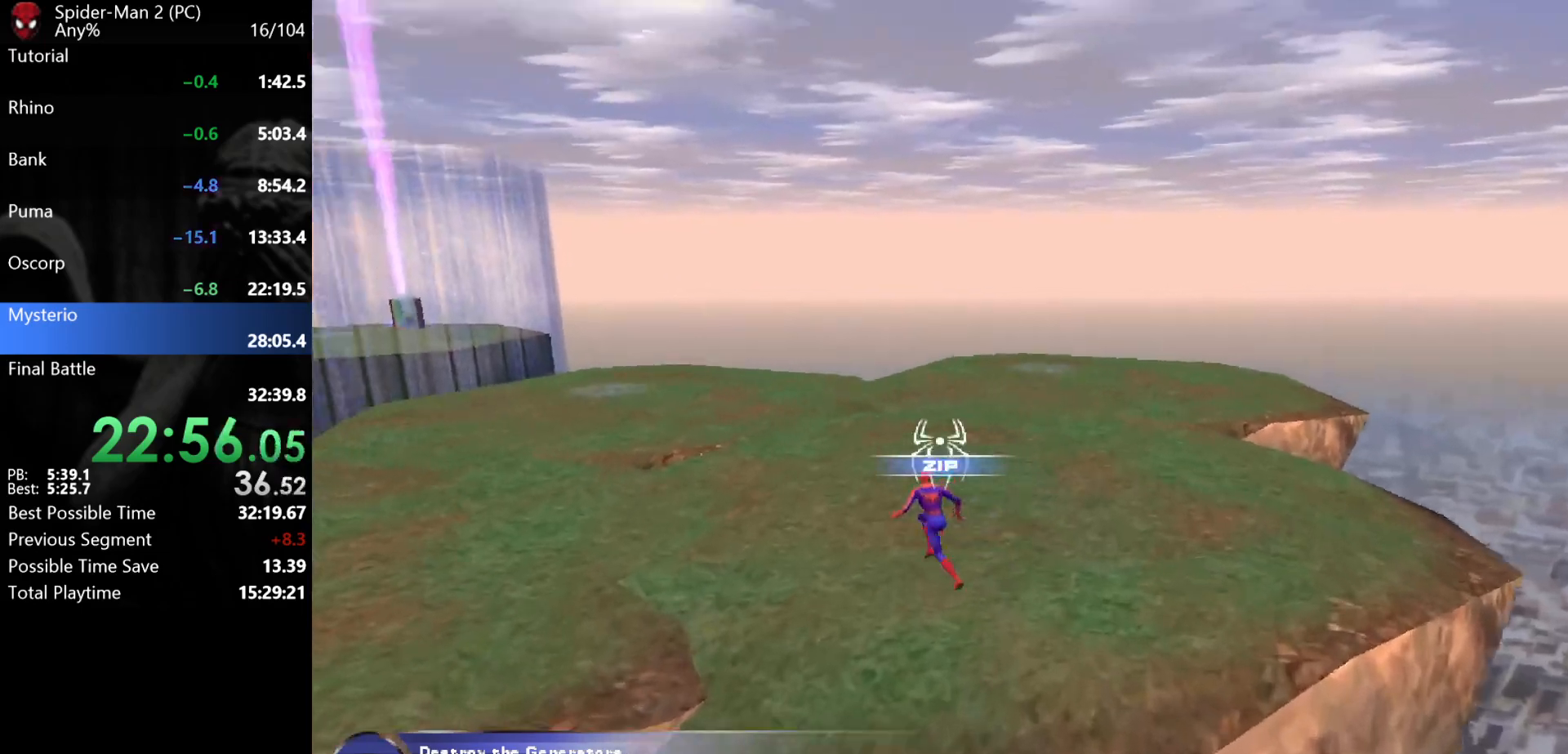
{"keys": ["a", "w"], "mouse": [], "events": []}
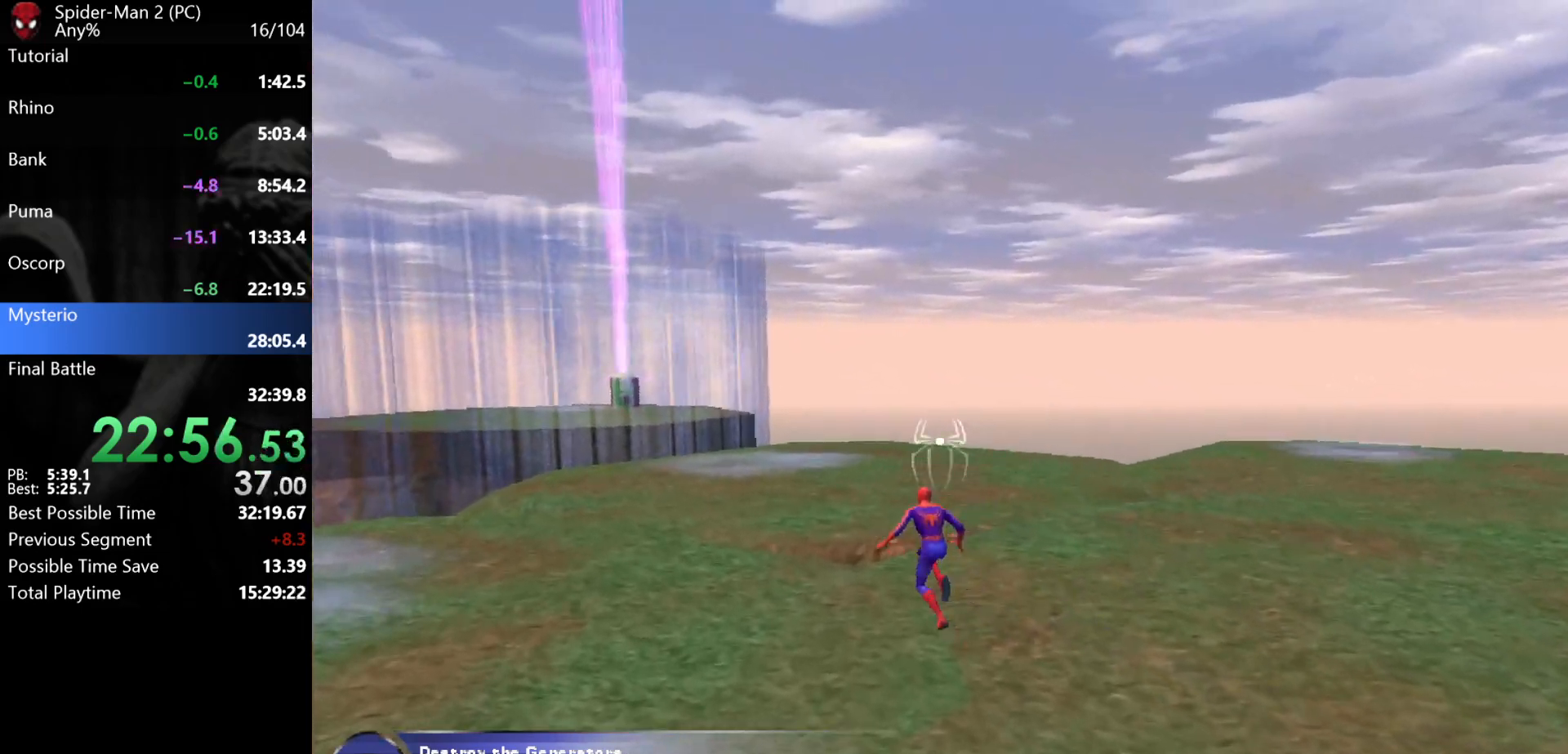
{"keys": [], "mouse": [], "events": [[50, "a", "up"], [150, "a", "down"], [267, "a", "up"], [450, "mouse_wheel", "down"], [467, "mouse_wheel", "up"], [483, "mouse_wheel", "down"], [500, "mouse_wheel", "up"], [500, "w", "up"]]}
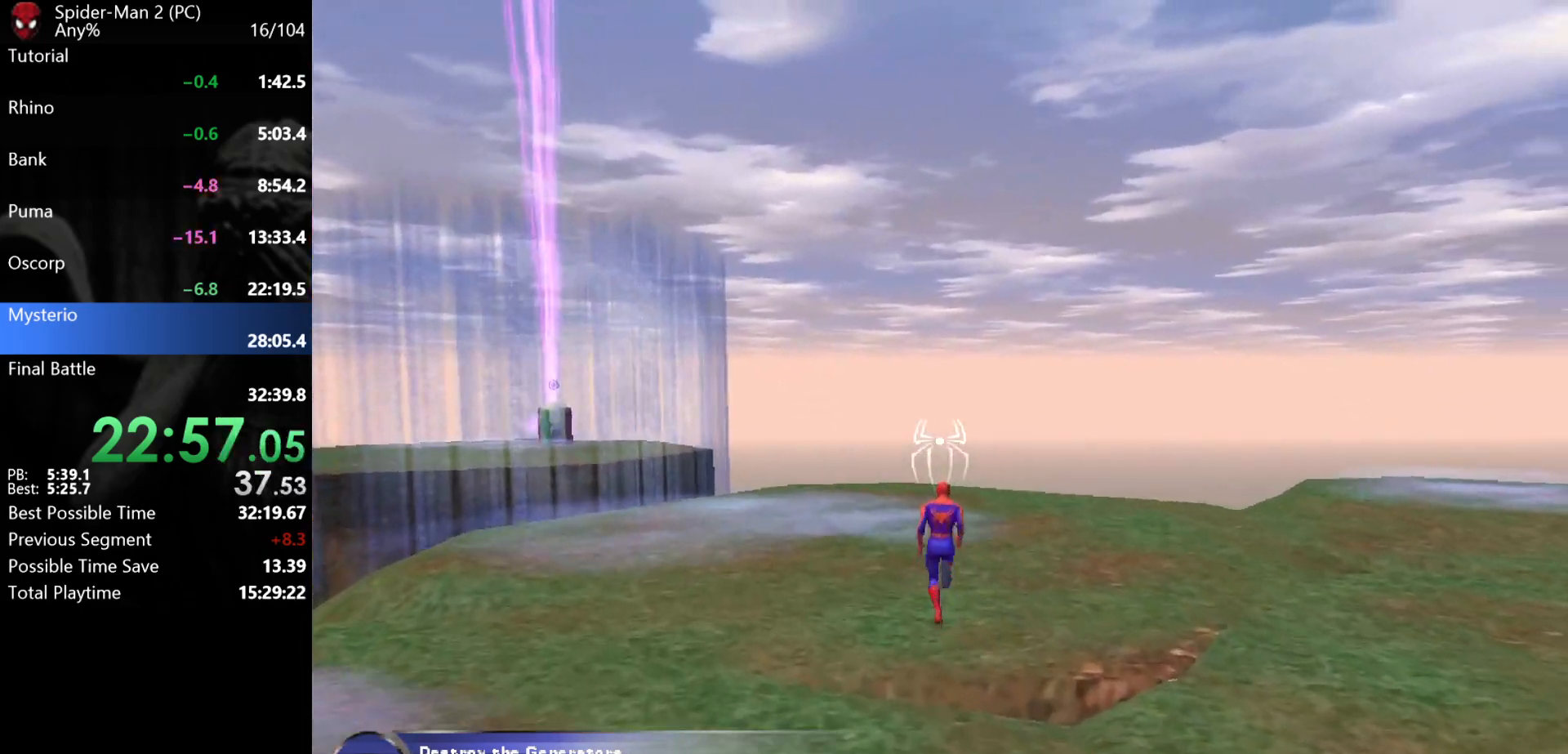
{"keys": [], "mouse": [], "events": [[33, "mouse_wheel", "down"], [183, "mouse_wheel", "up"], [200, "mouse_wheel", "down"], [233, "mouse_wheel", "up"], [383, "mouse_wheel", "down"], [500, "mouse_wheel", "up"]]}
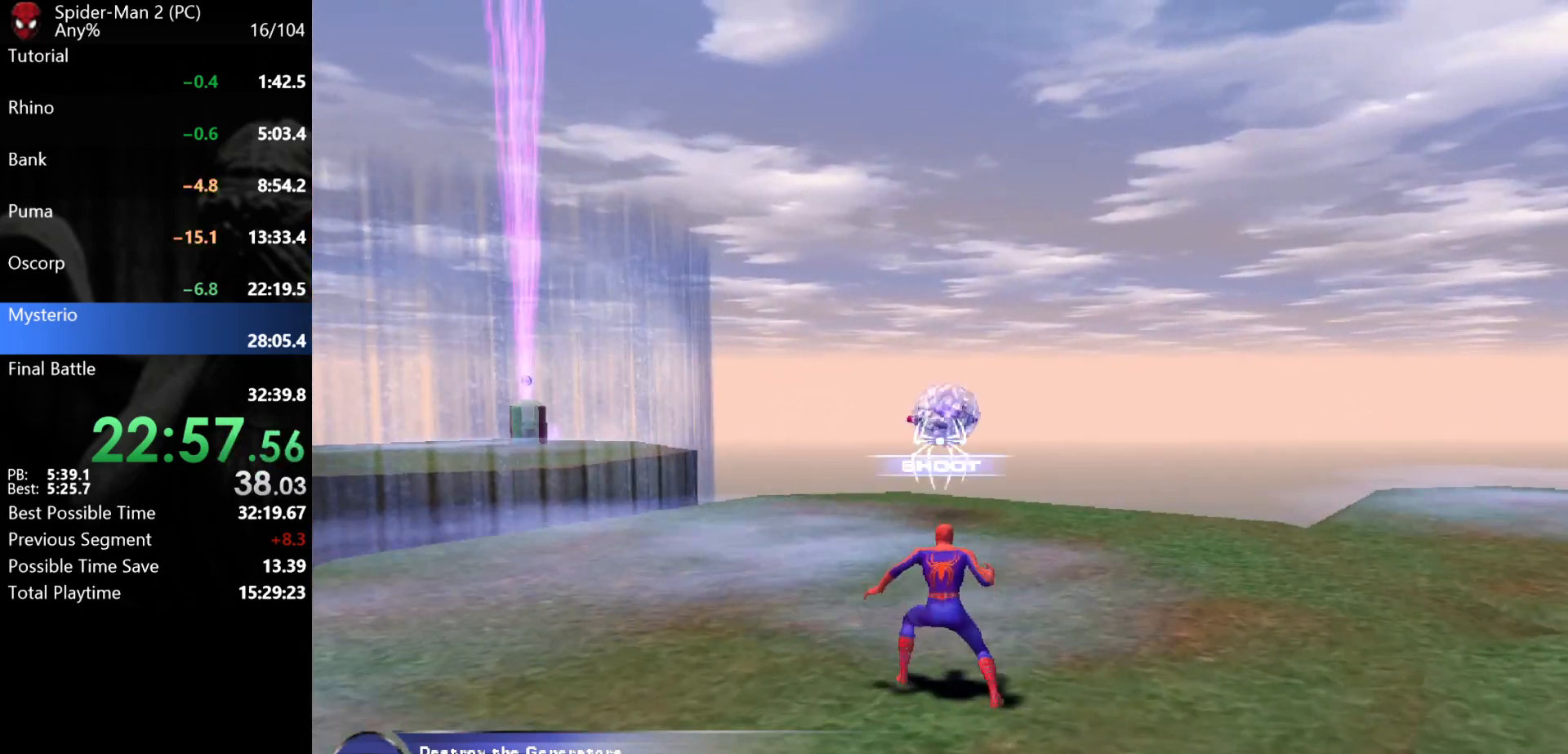
{"keys": ["a", "w"], "mouse": ["wheel"], "events": [[83, "mouse_wheel", "down"], [100, "mouse_wheel", "up"], [117, "mouse_wheel", "down"], [133, "mouse_wheel", "up"], [267, "mouse_wheel", "down"], [300, "mouse_wheel", "up"], [450, "mouse_wheel", "down"], [450, "w", "down"], [483, "a", "down"]]}
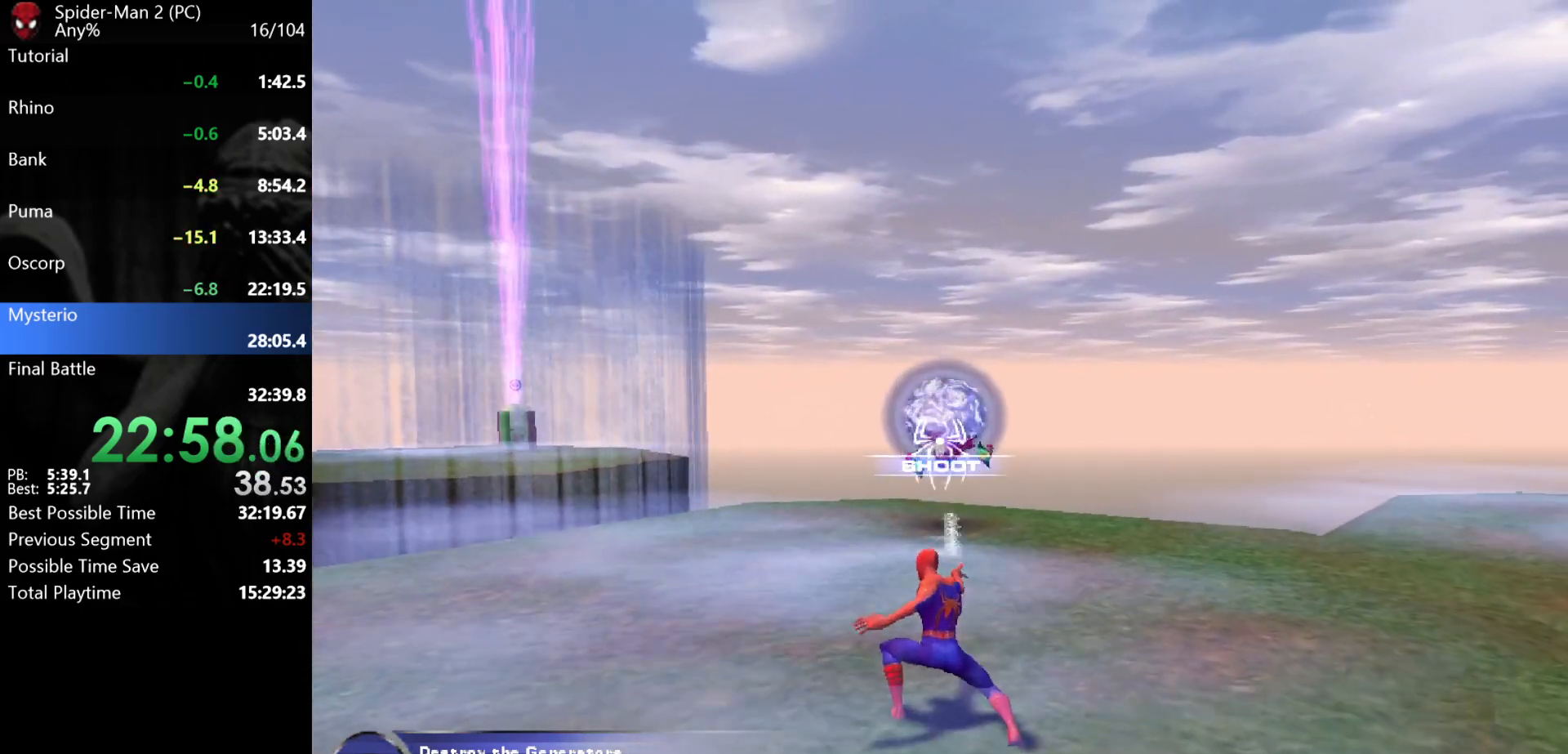
{"keys": ["w"], "mouse": [], "events": [[50, "mouse_wheel", "up"], [433, "a", "up"]]}
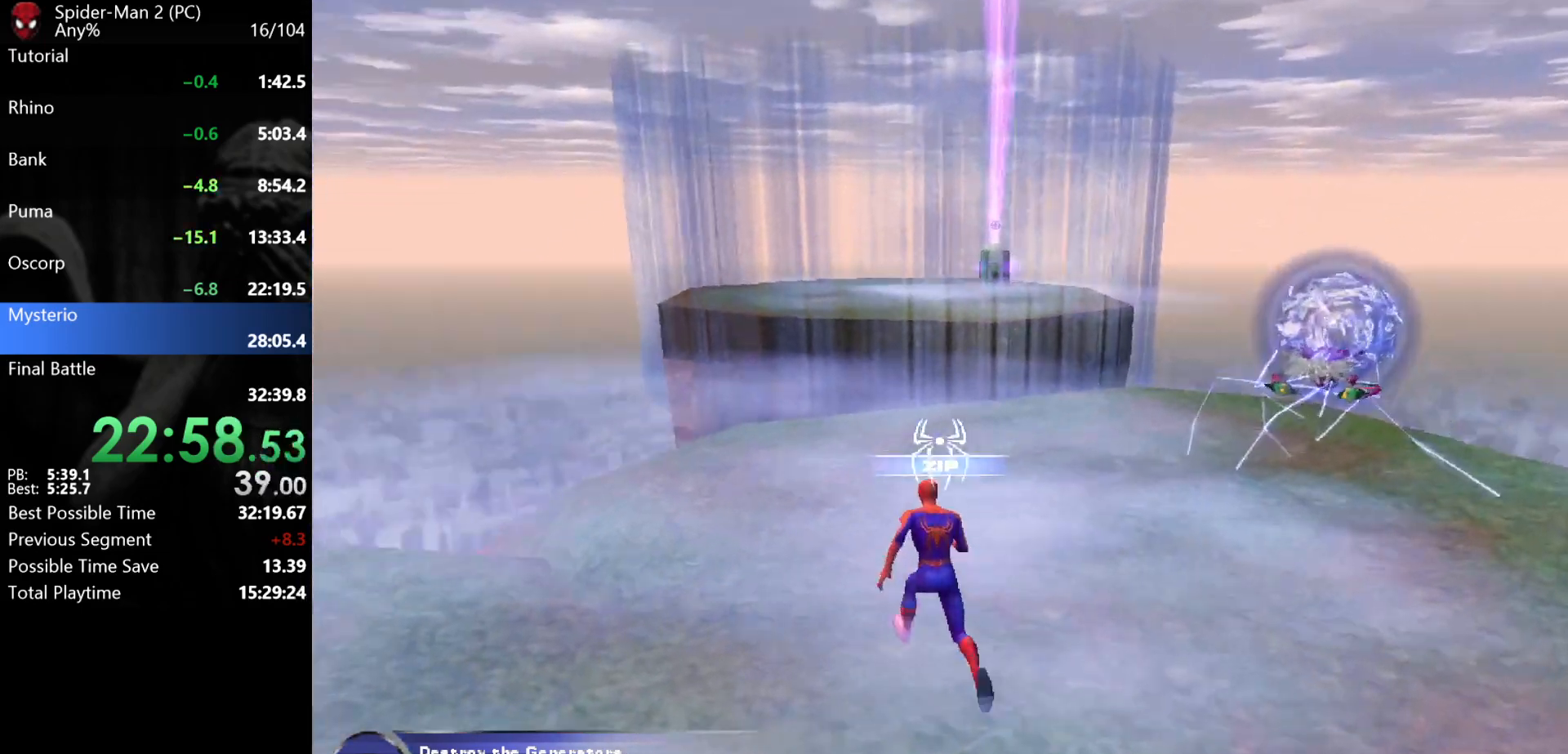
{"keys": ["w"], "mouse": [], "events": []}
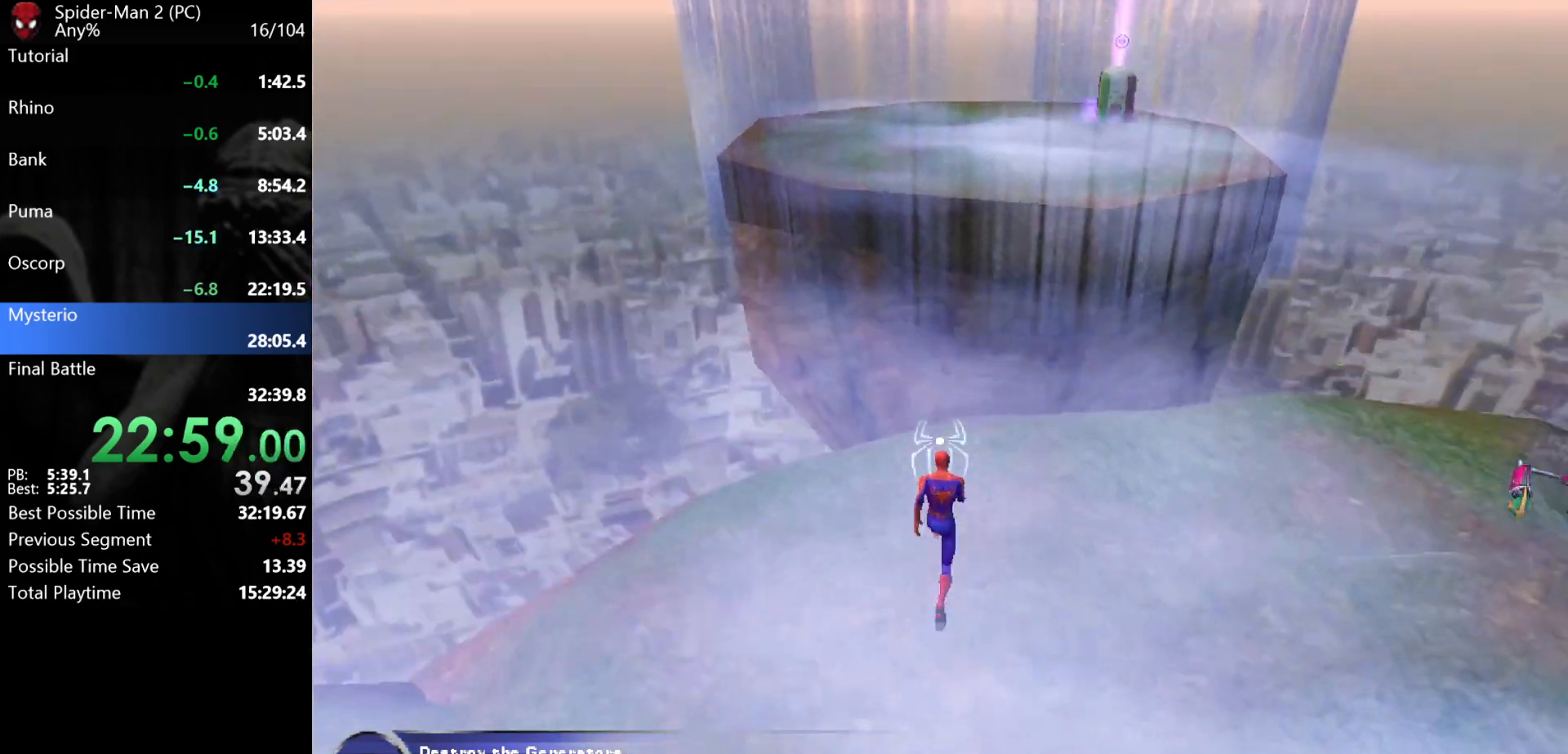
{"keys": ["a", "w"], "mouse": [], "events": [[350, "w", "up"], [483, "a", "down"], [483, "w", "down"]]}
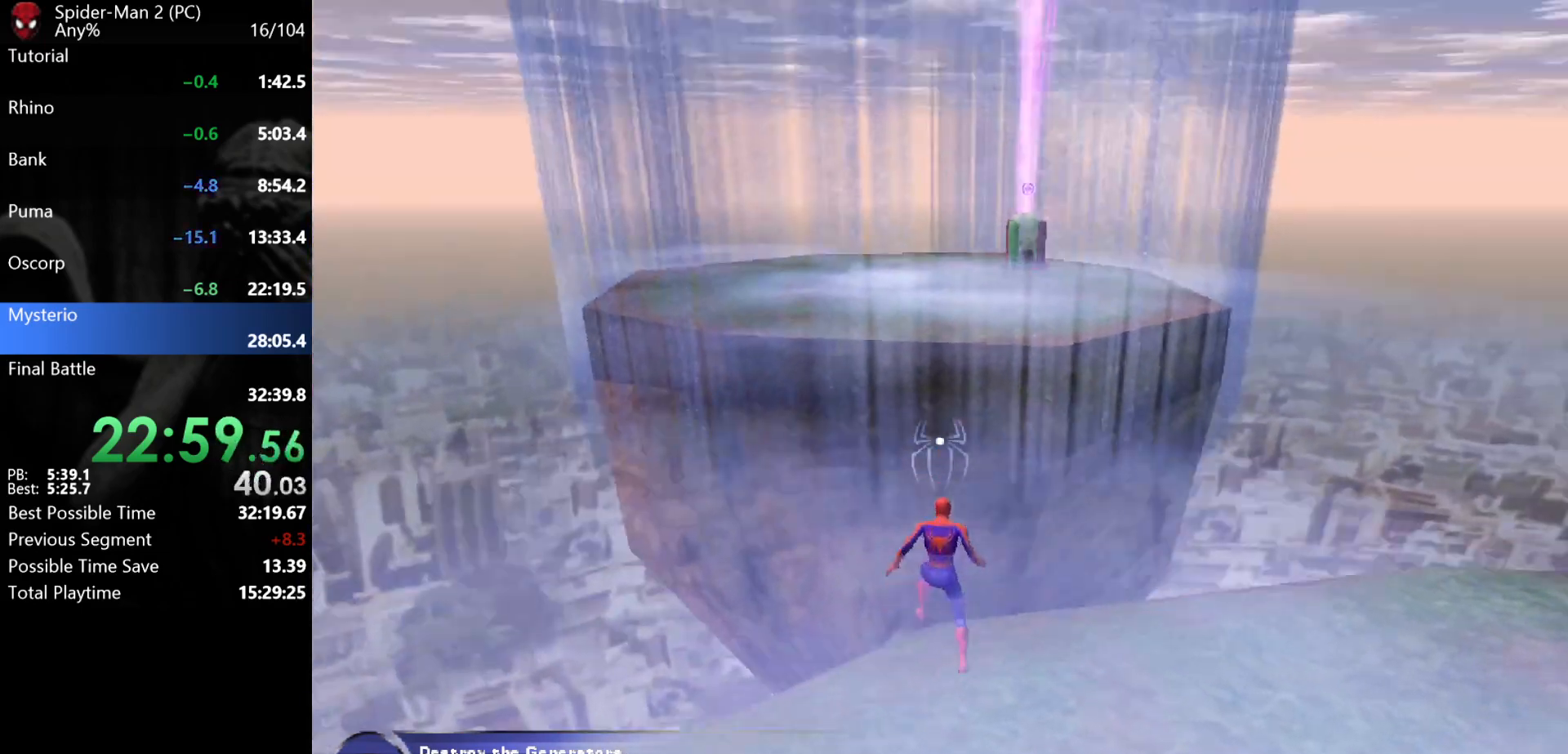
{"keys": [], "mouse": [], "events": [[83, "a", "up"], [117, "w", "up"], [250, "w", "down"], [333, "w", "up"]]}
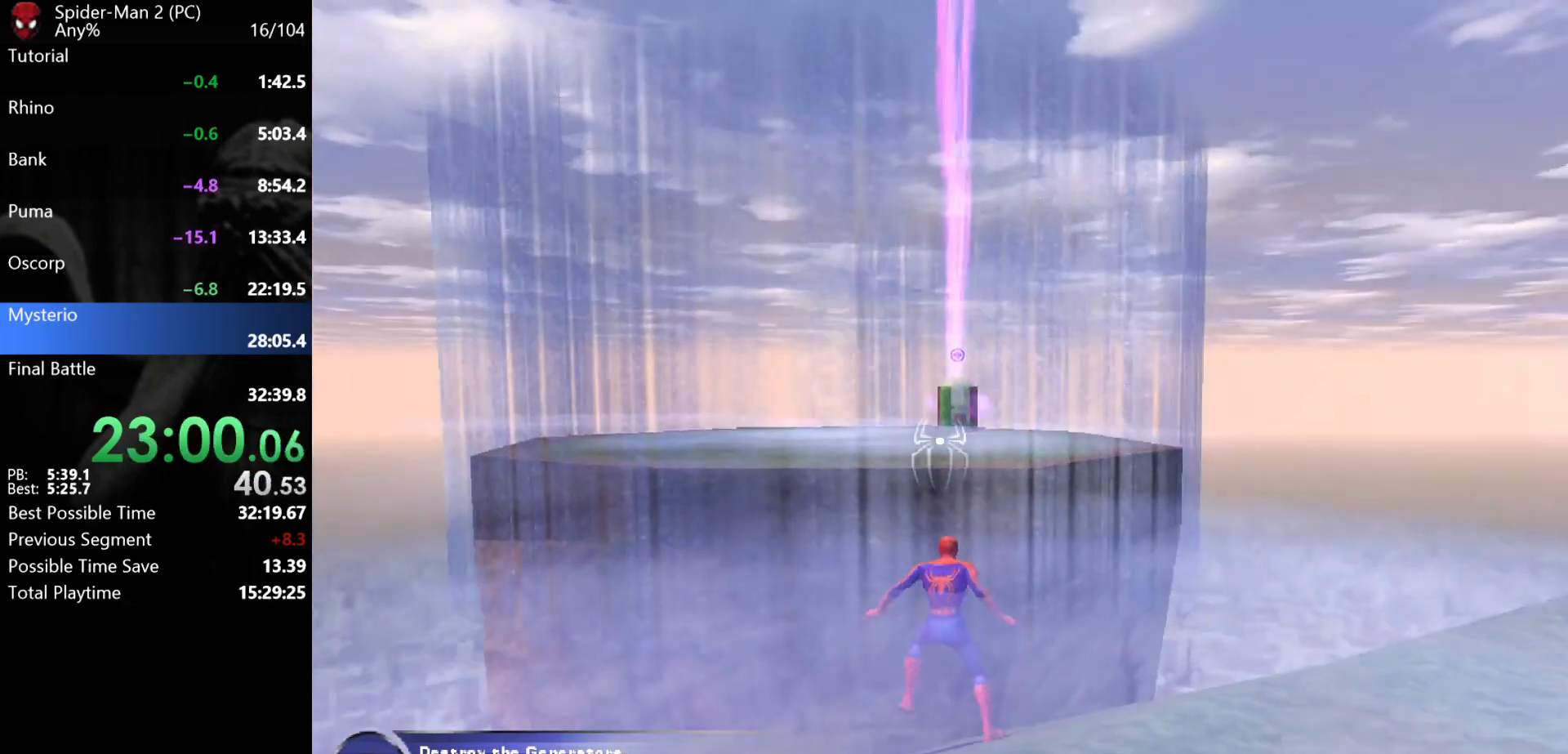
{"keys": [], "mouse": ["wheel"], "events": [[317, "mouse_wheel", "down"]]}
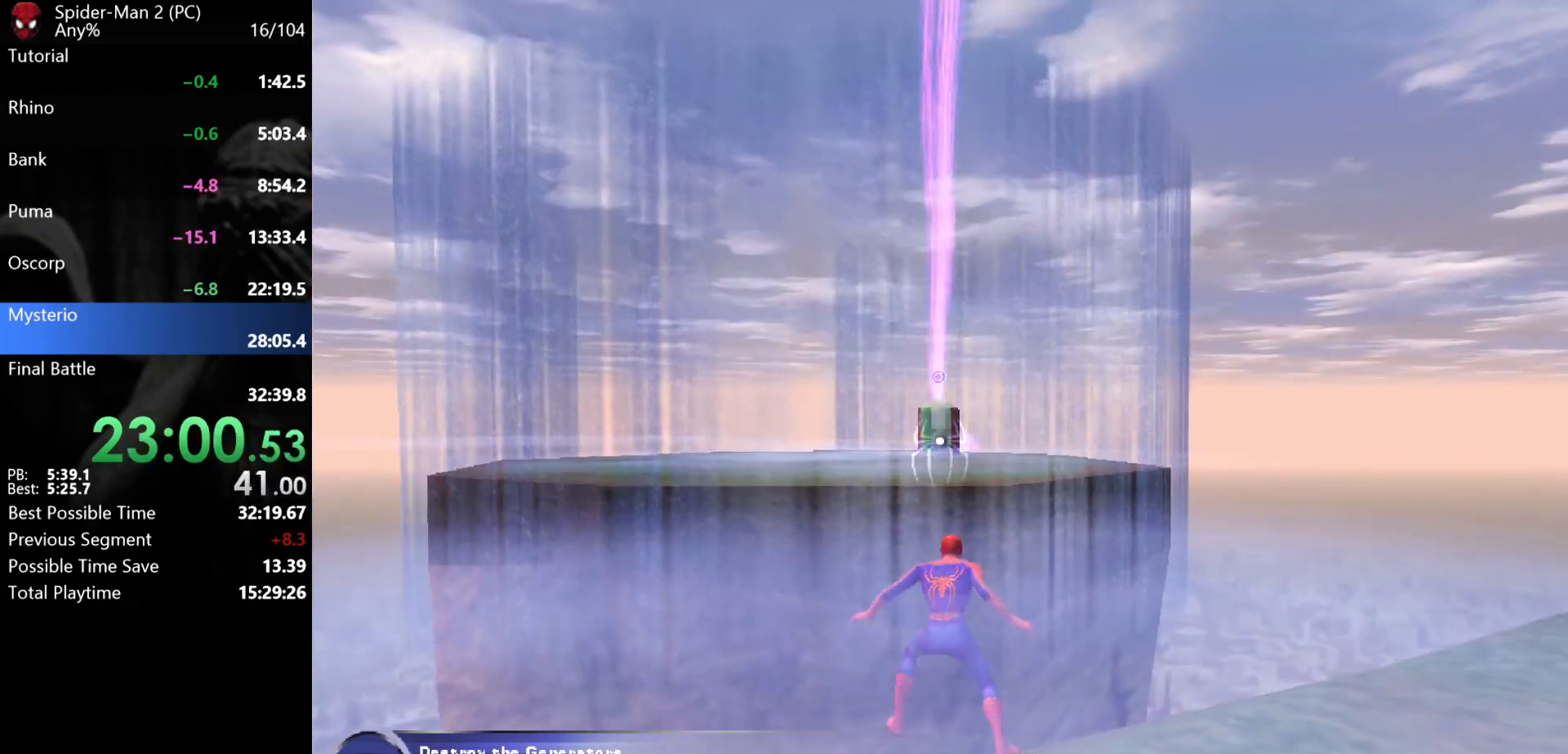
{"keys": [], "mouse": ["wheel"], "events": [[450, "mouse_wheel", "up"], [467, "mouse_wheel", "down"]]}
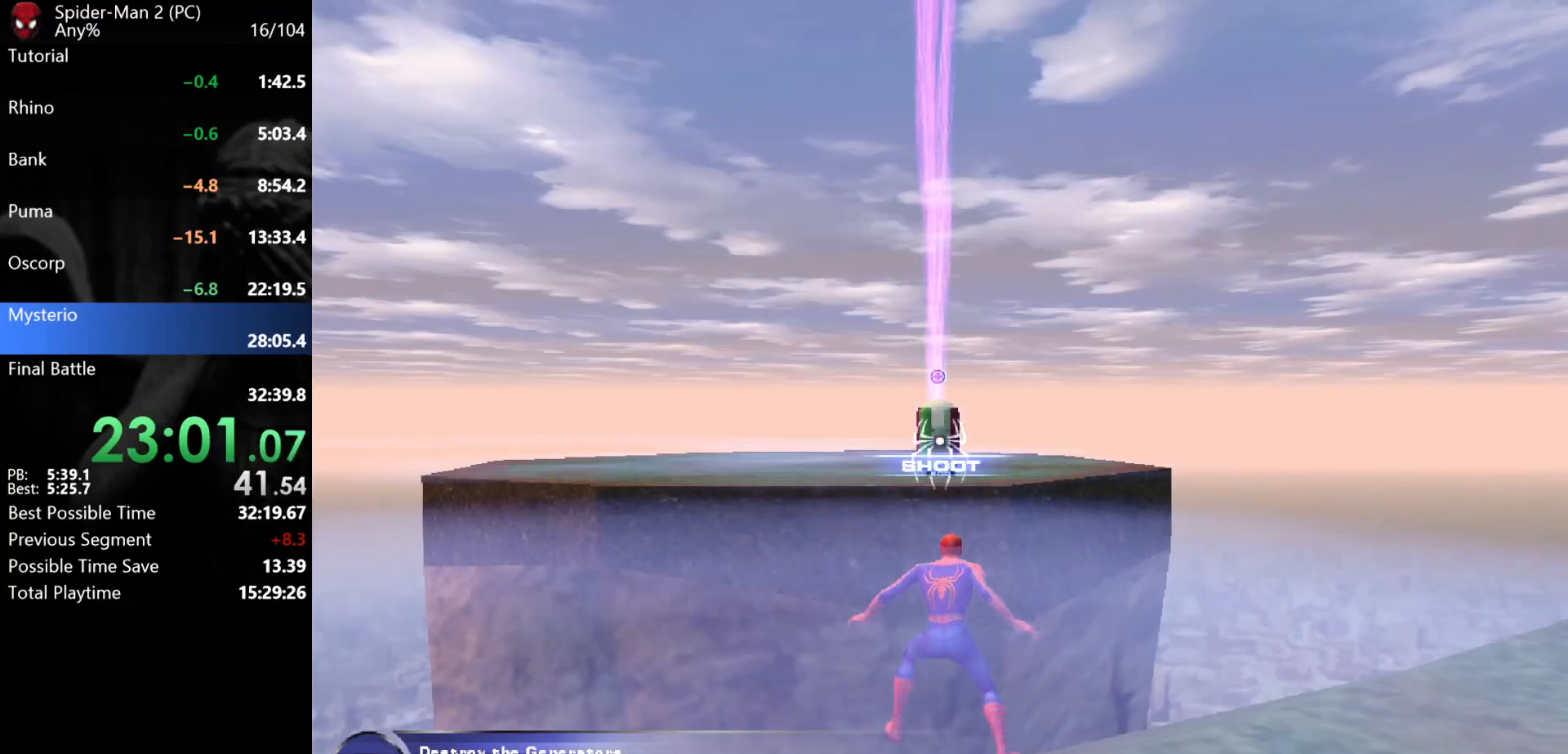
{"keys": ["w"], "mouse": ["wheel"], "events": [[433, "mouse_wheel", "up"], [433, "w", "down"], [467, "mouse_wheel", "down"]]}
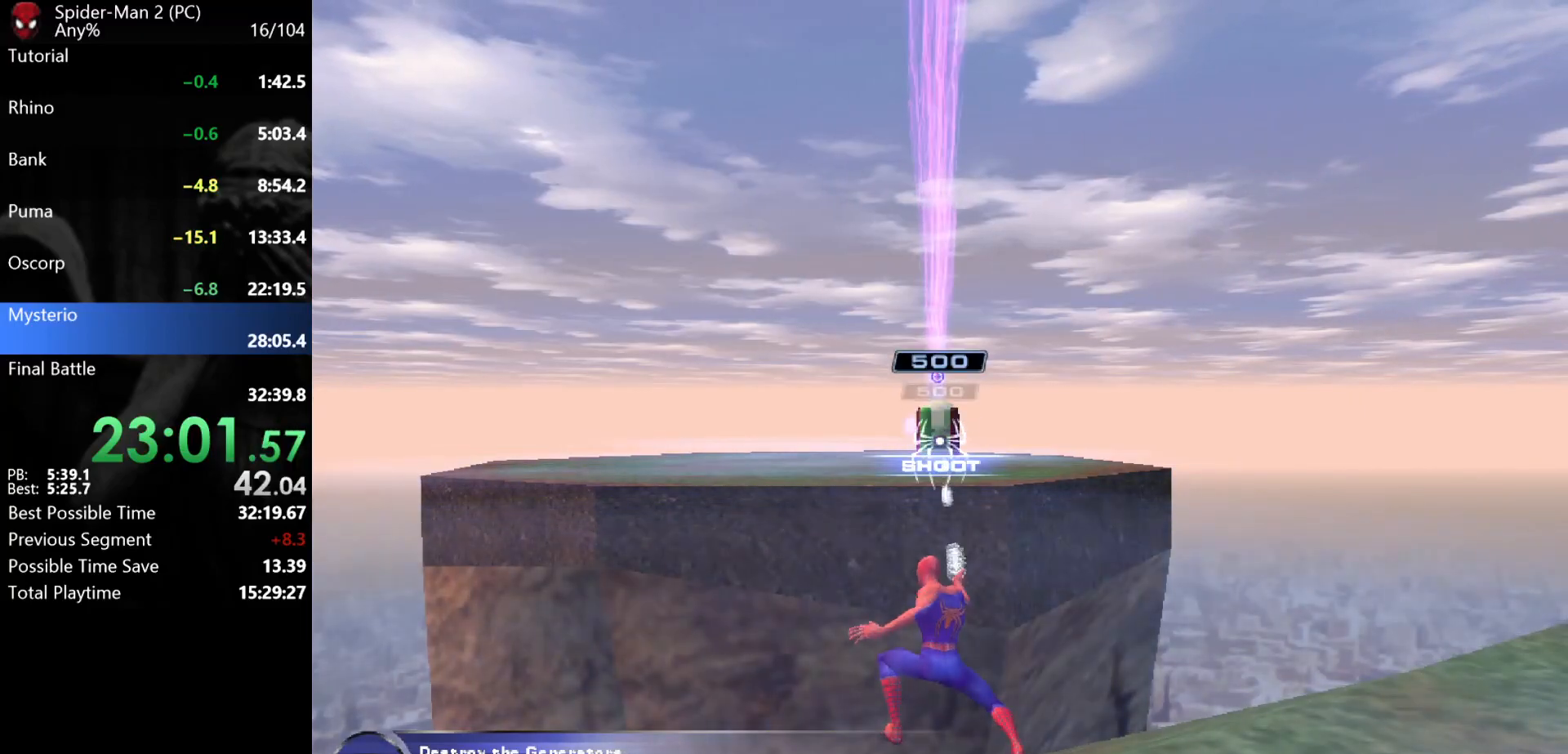
{"keys": ["d", "w"], "mouse": [], "events": [[50, "mouse_wheel", "up"], [150, "d", "down"]]}
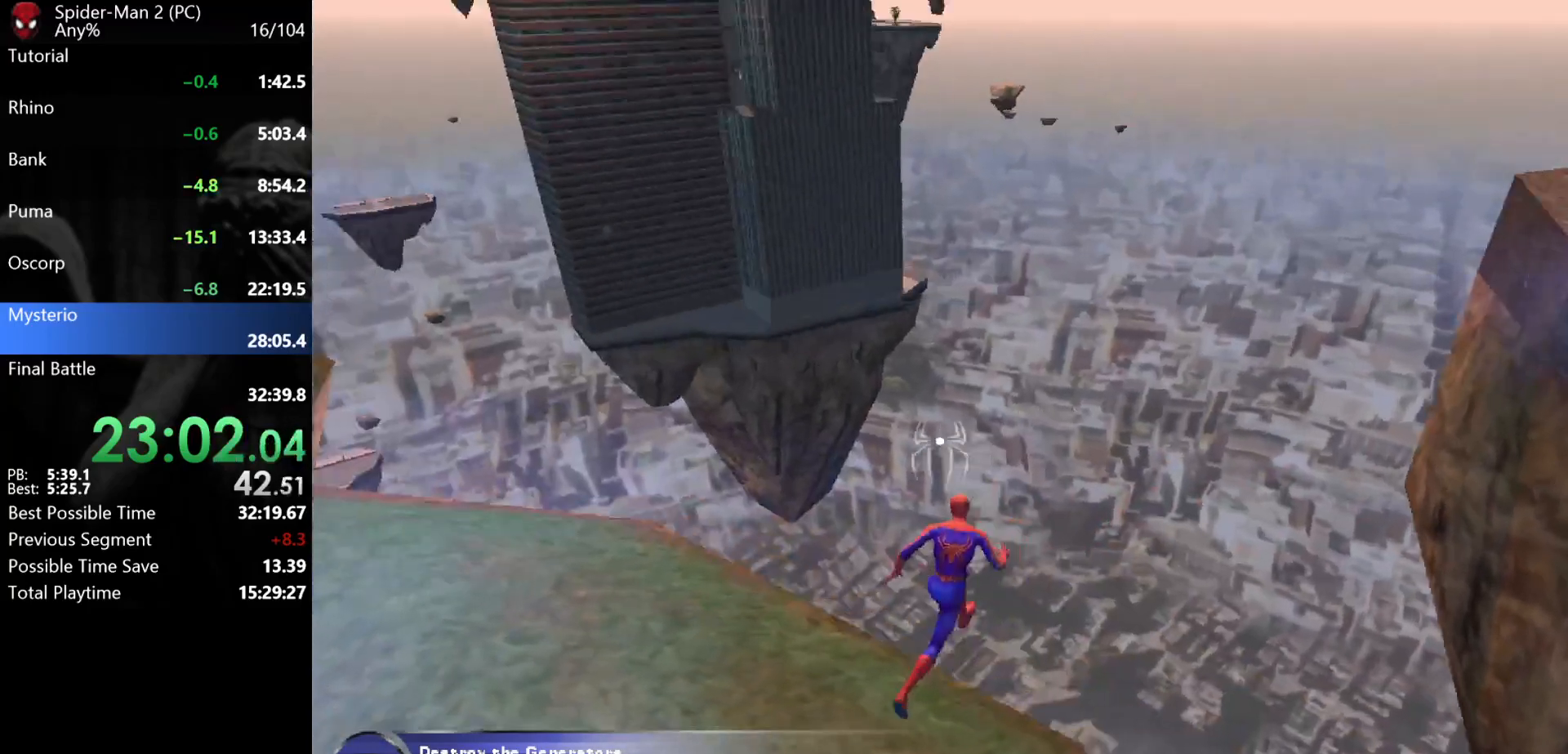
{"keys": ["d", "w"], "mouse": [], "events": []}
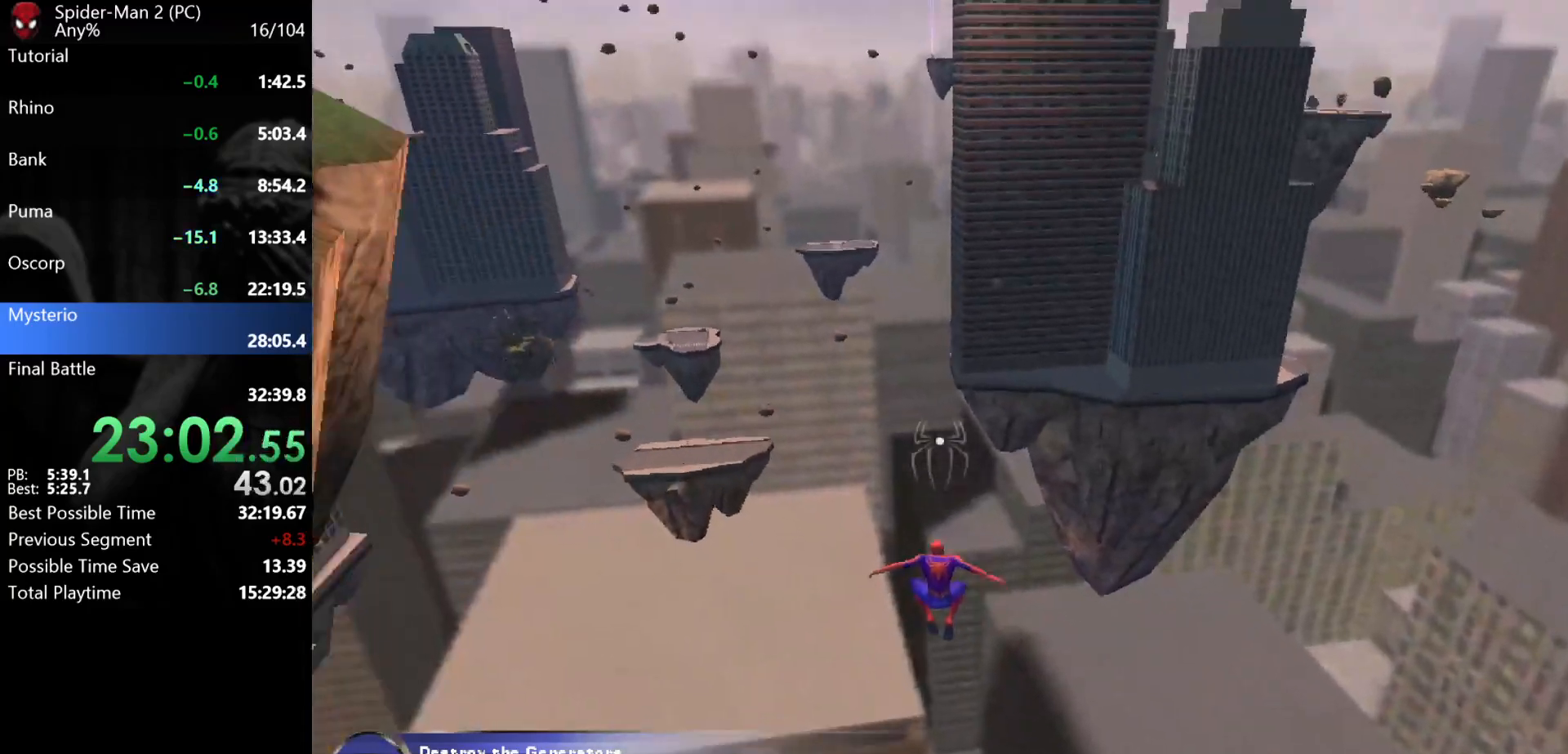
{"keys": ["d", "w"], "mouse": [], "events": []}
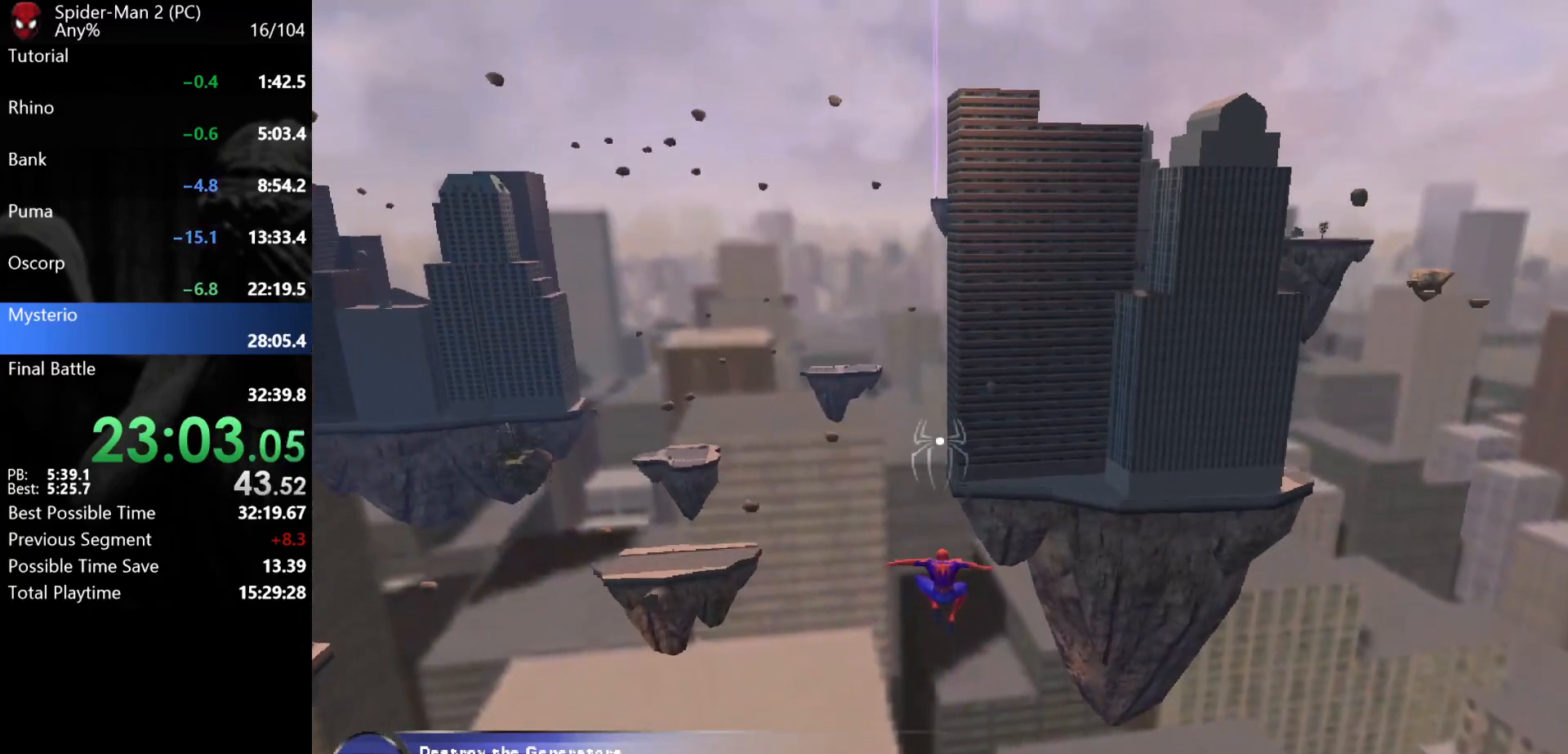
{"keys": ["d", "w"], "mouse": [], "events": []}
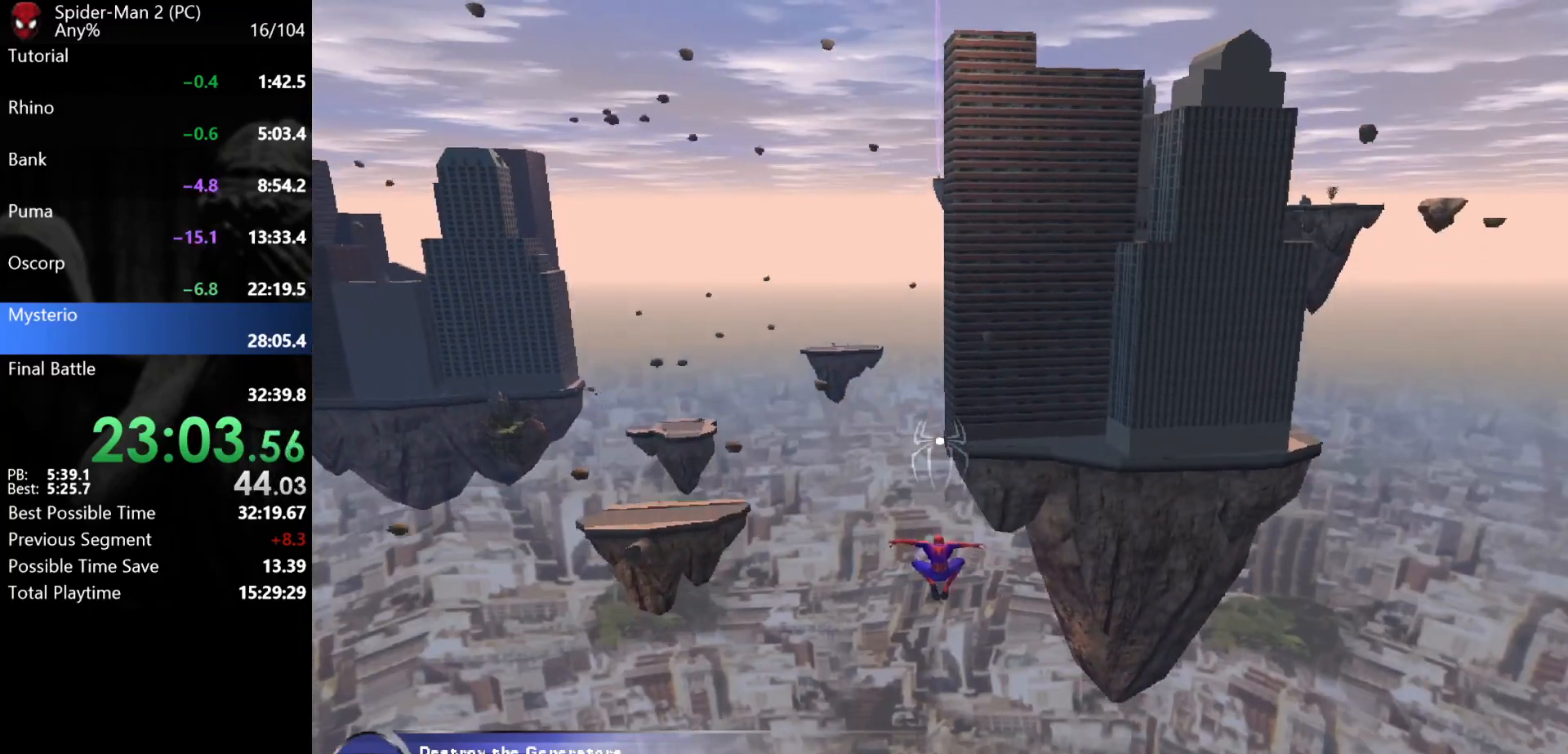
{"keys": ["d", "w"], "mouse": [], "events": []}
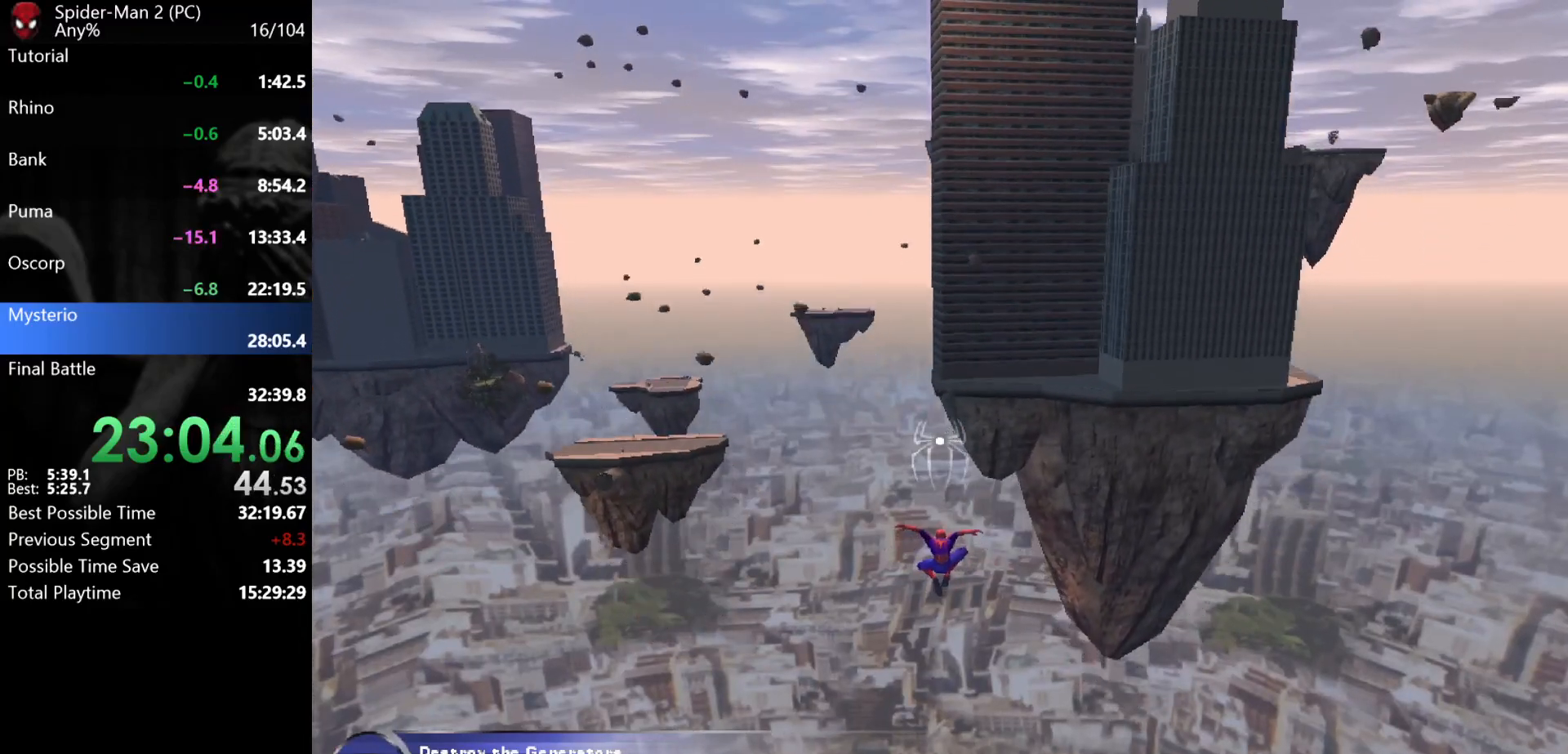
{"keys": ["d", "w"], "mouse": [], "events": []}
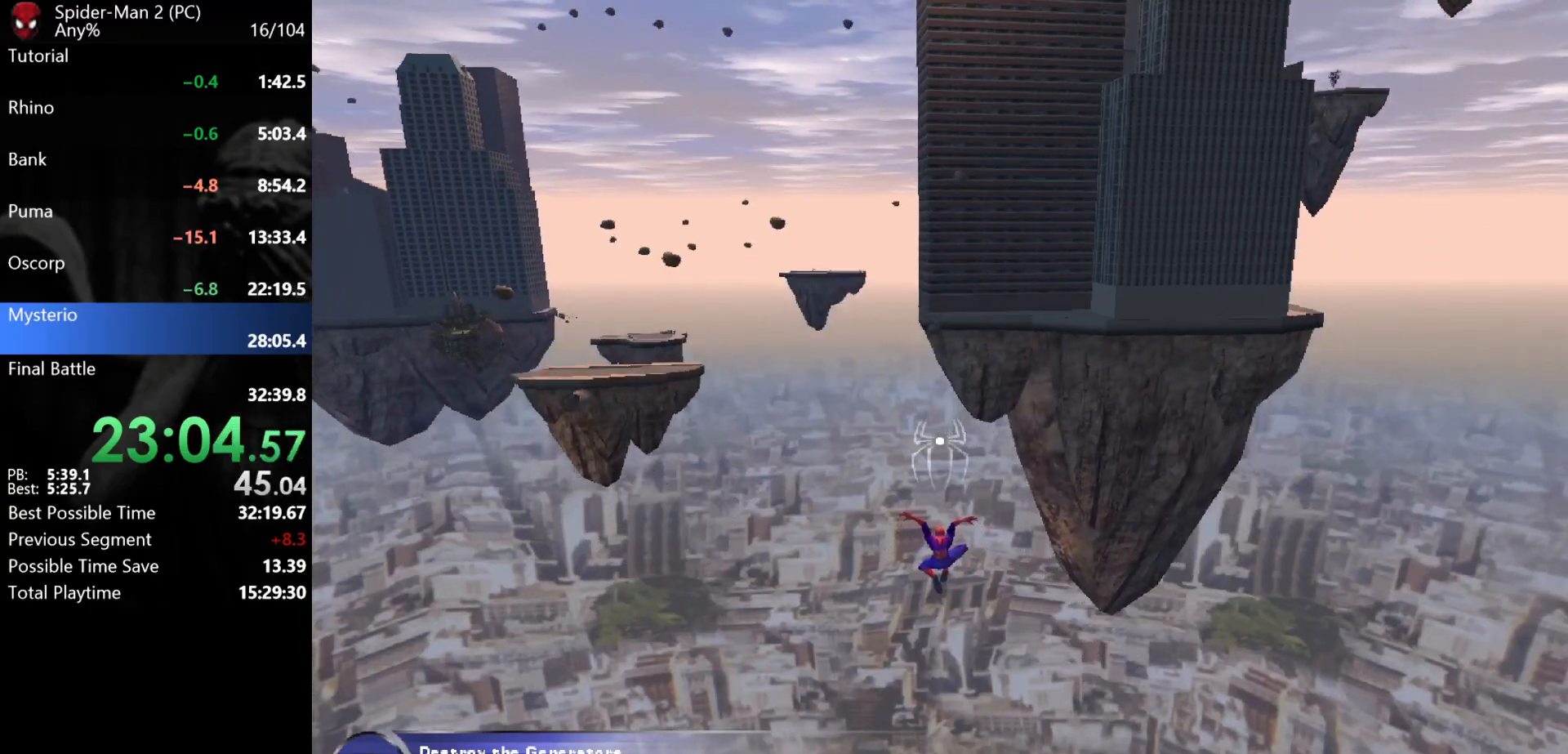
{"keys": ["d", "w"], "mouse": [], "events": []}
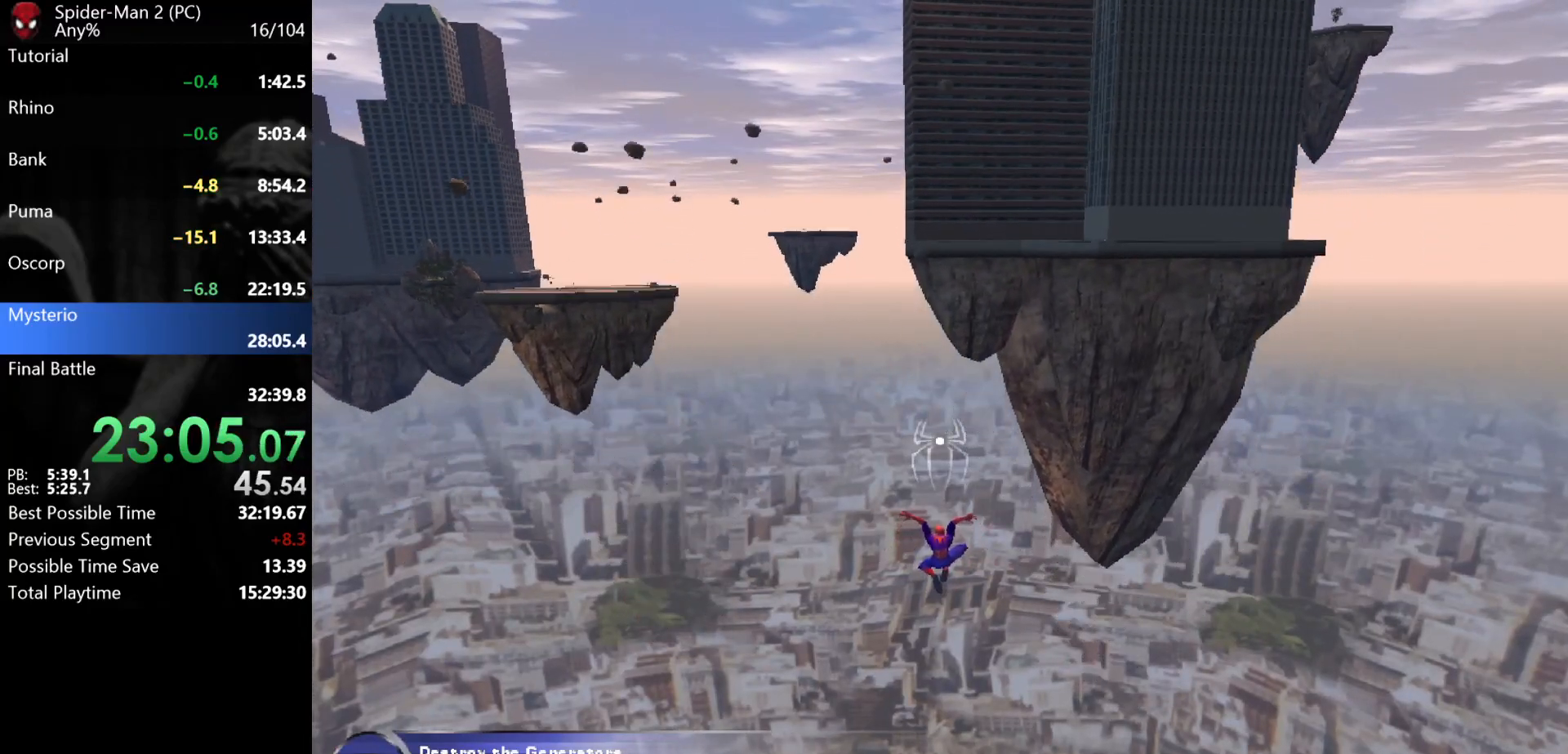
{"keys": ["d", "w"], "mouse": [], "events": []}
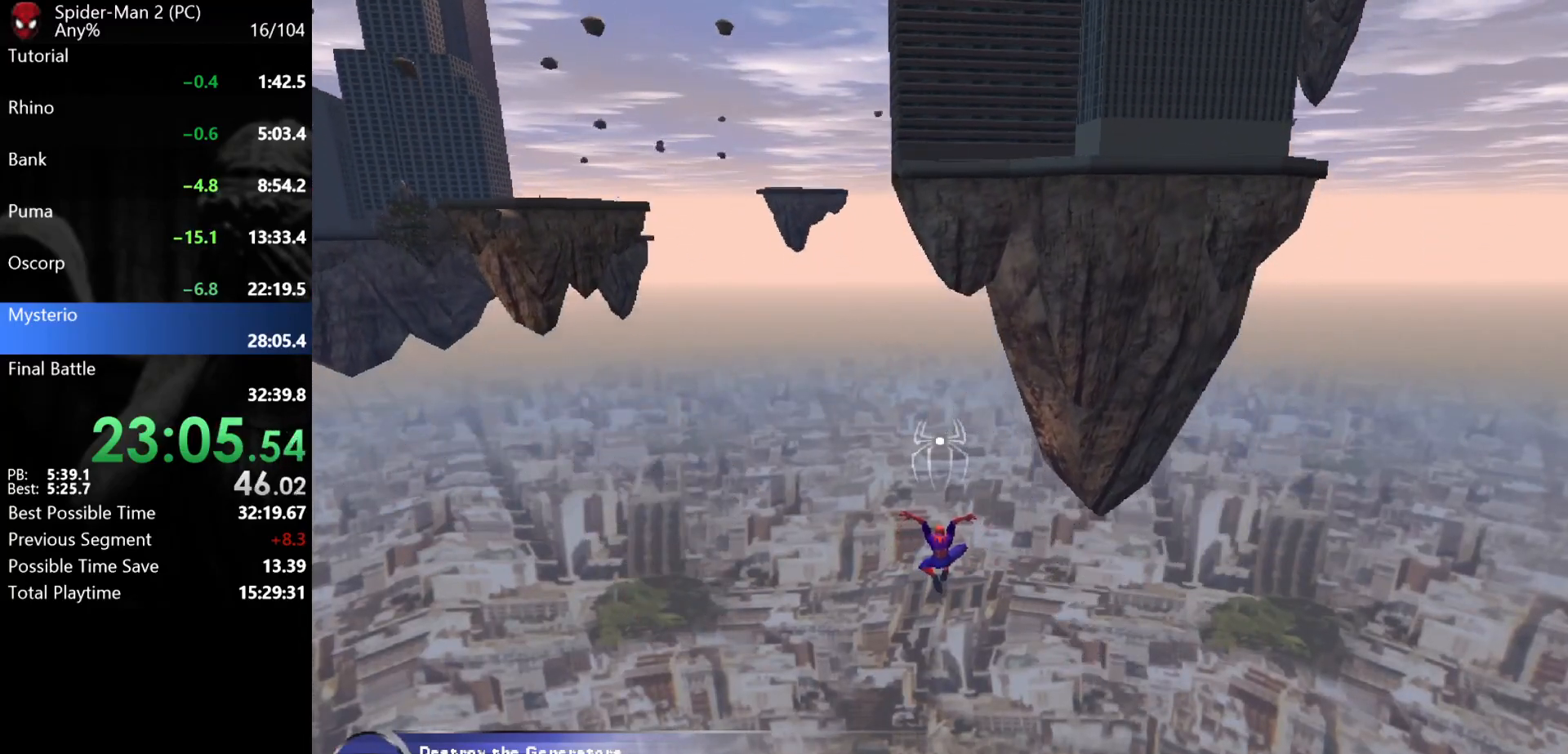
{"keys": ["d", "w"], "mouse": [], "events": []}
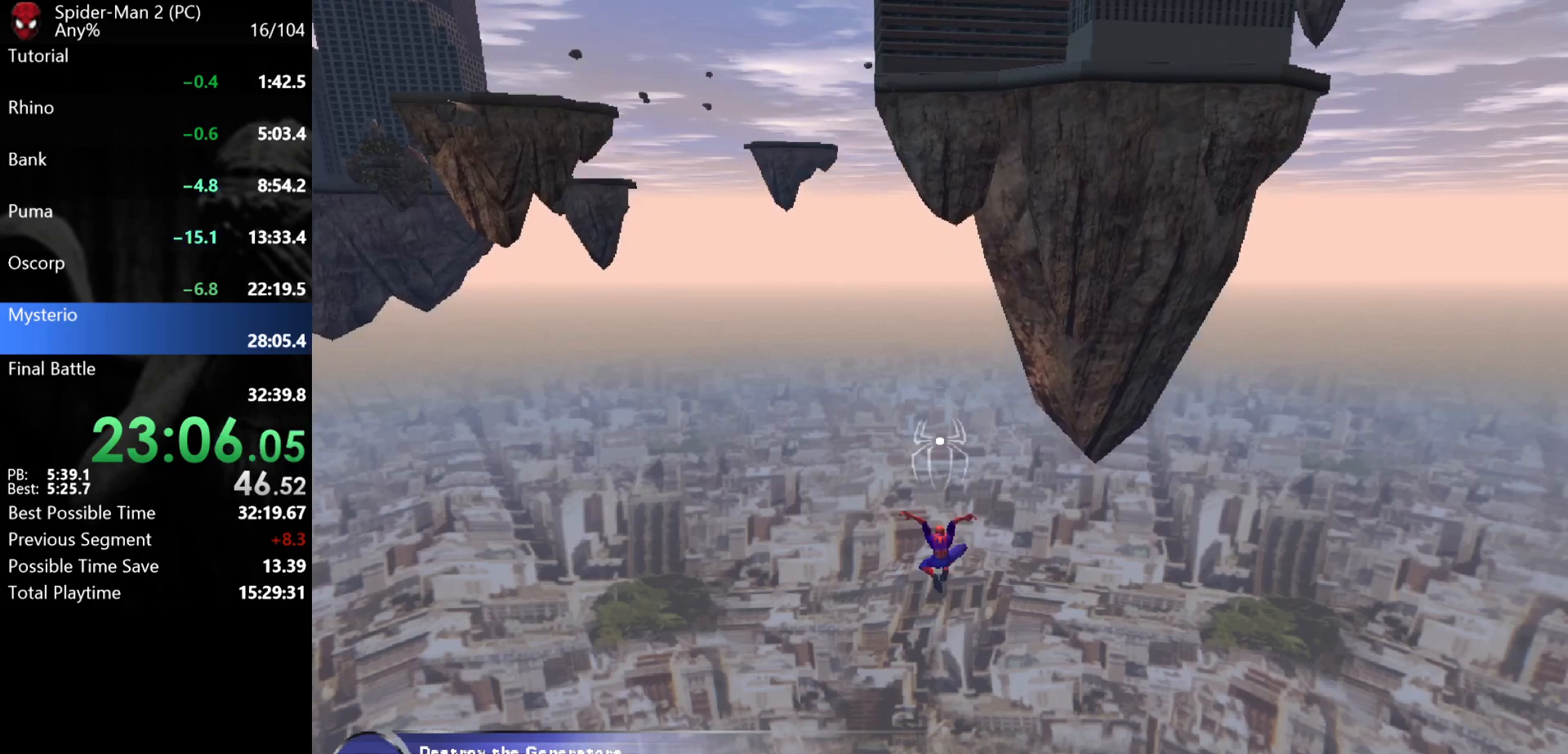
{"keys": ["d", "w"], "mouse": [], "events": []}
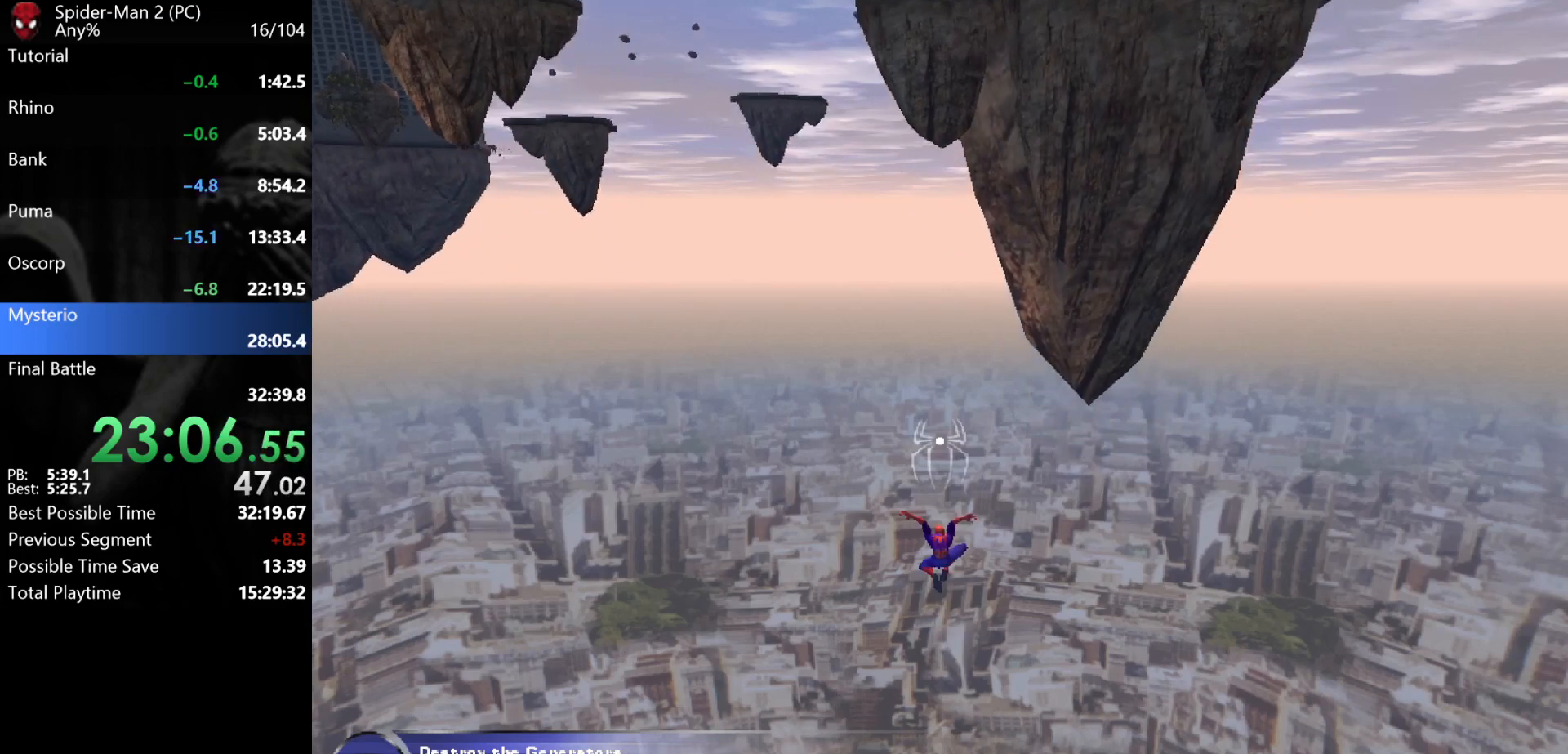
{"keys": ["d", "w"], "mouse": [], "events": []}
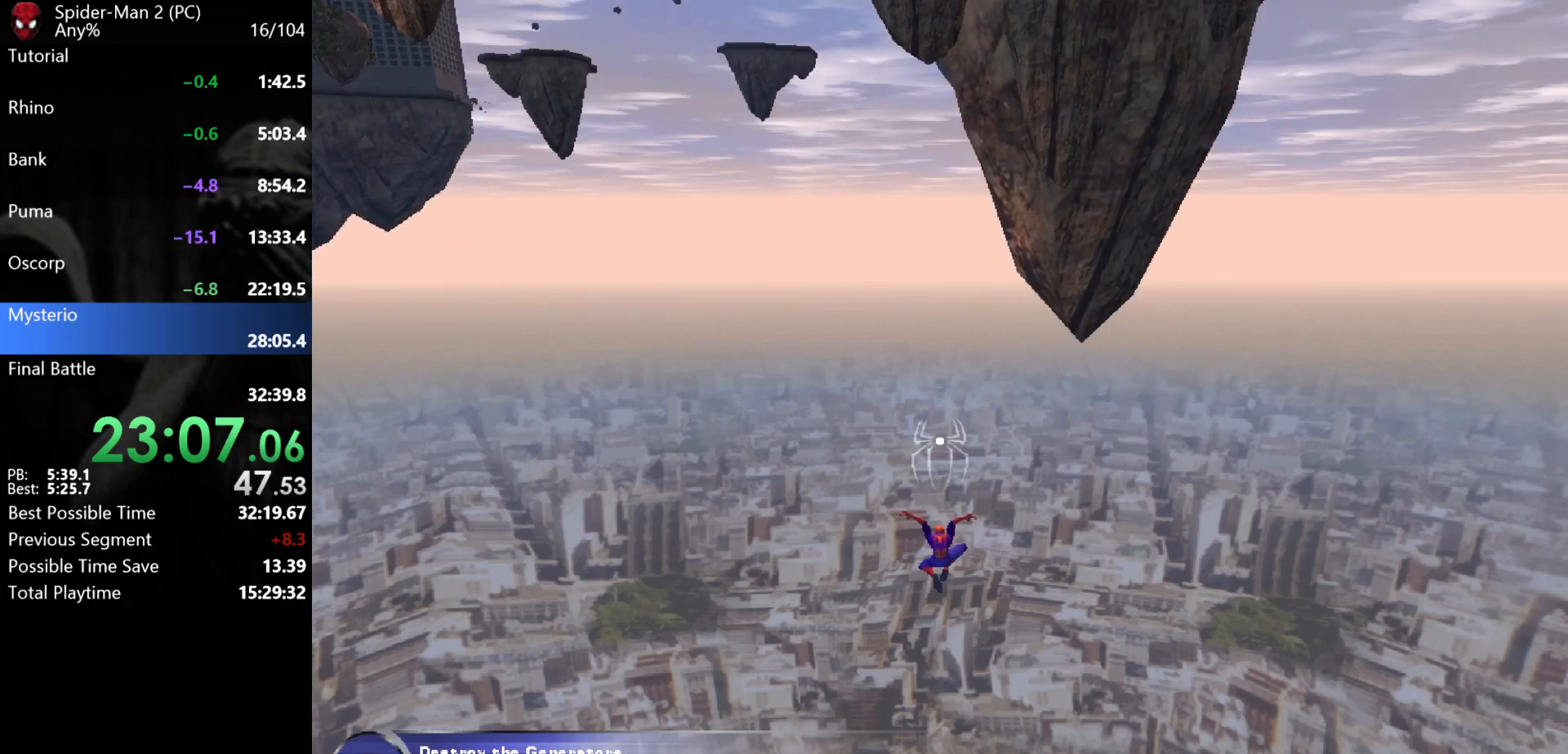
{"keys": ["d", "w"], "mouse": [], "events": []}
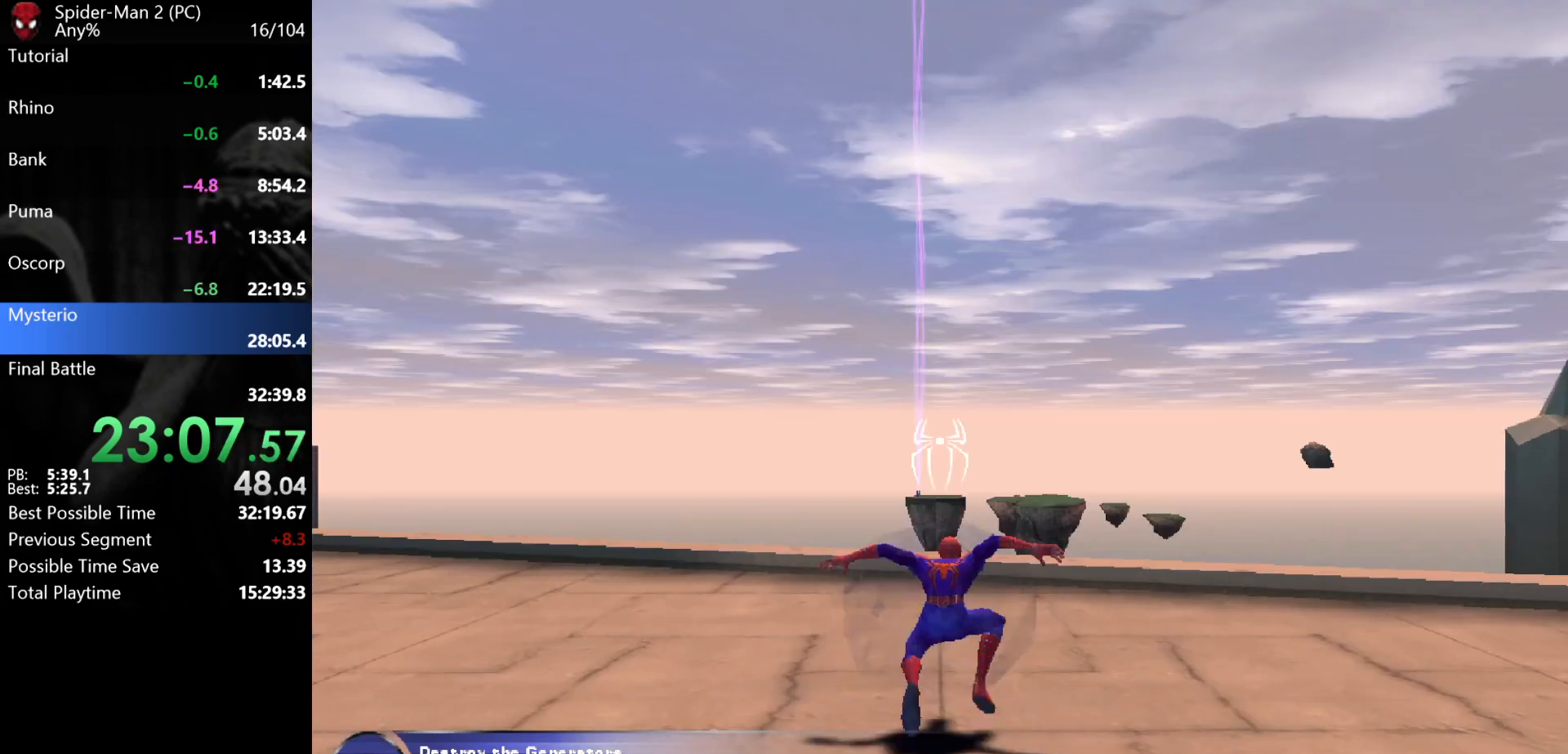
{"keys": ["d", "w"], "mouse": [], "events": []}
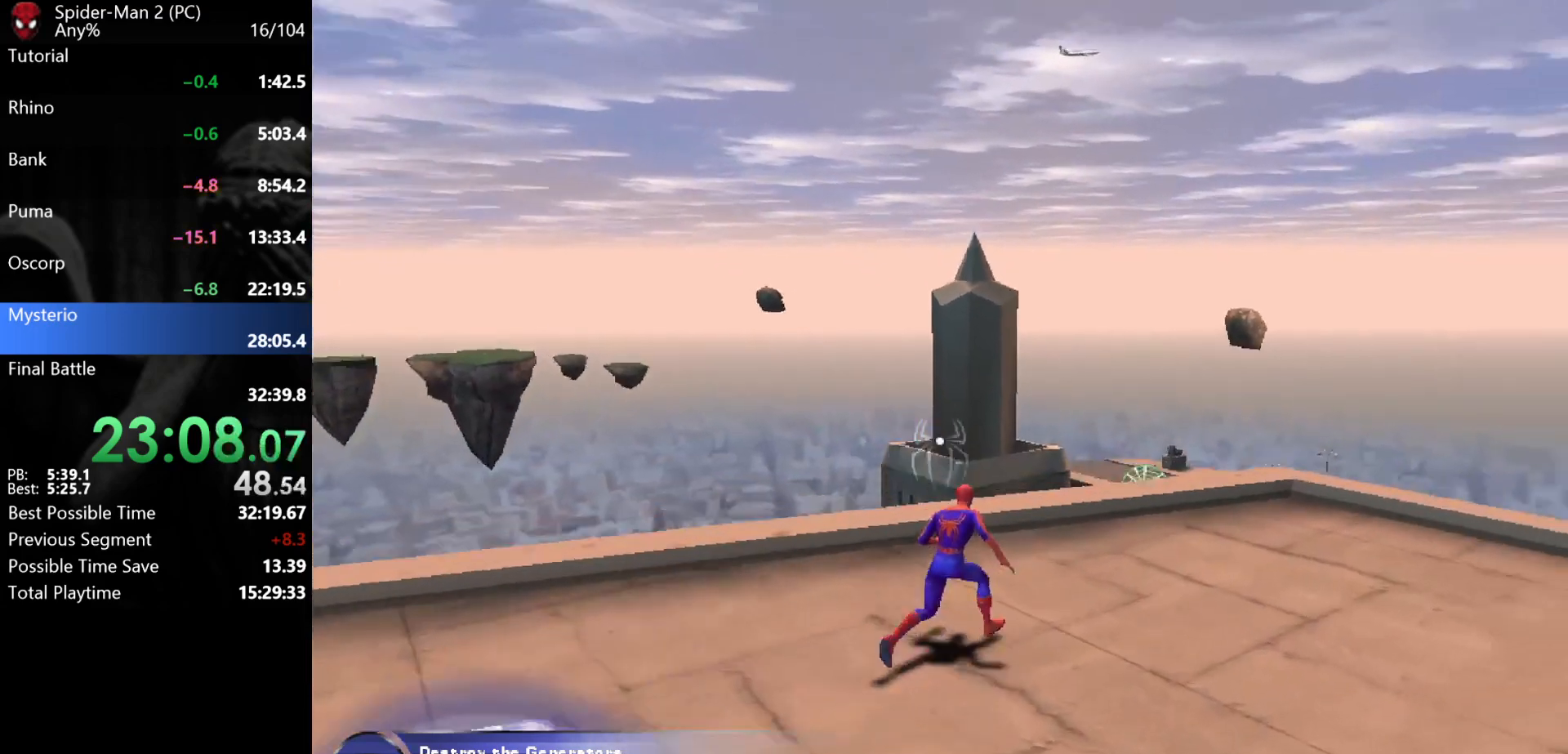
{"keys": ["w"], "mouse": [], "events": [[233, "d", "up"], [367, "mouse_right", "down"], [483, "mouse_right", "up"]]}
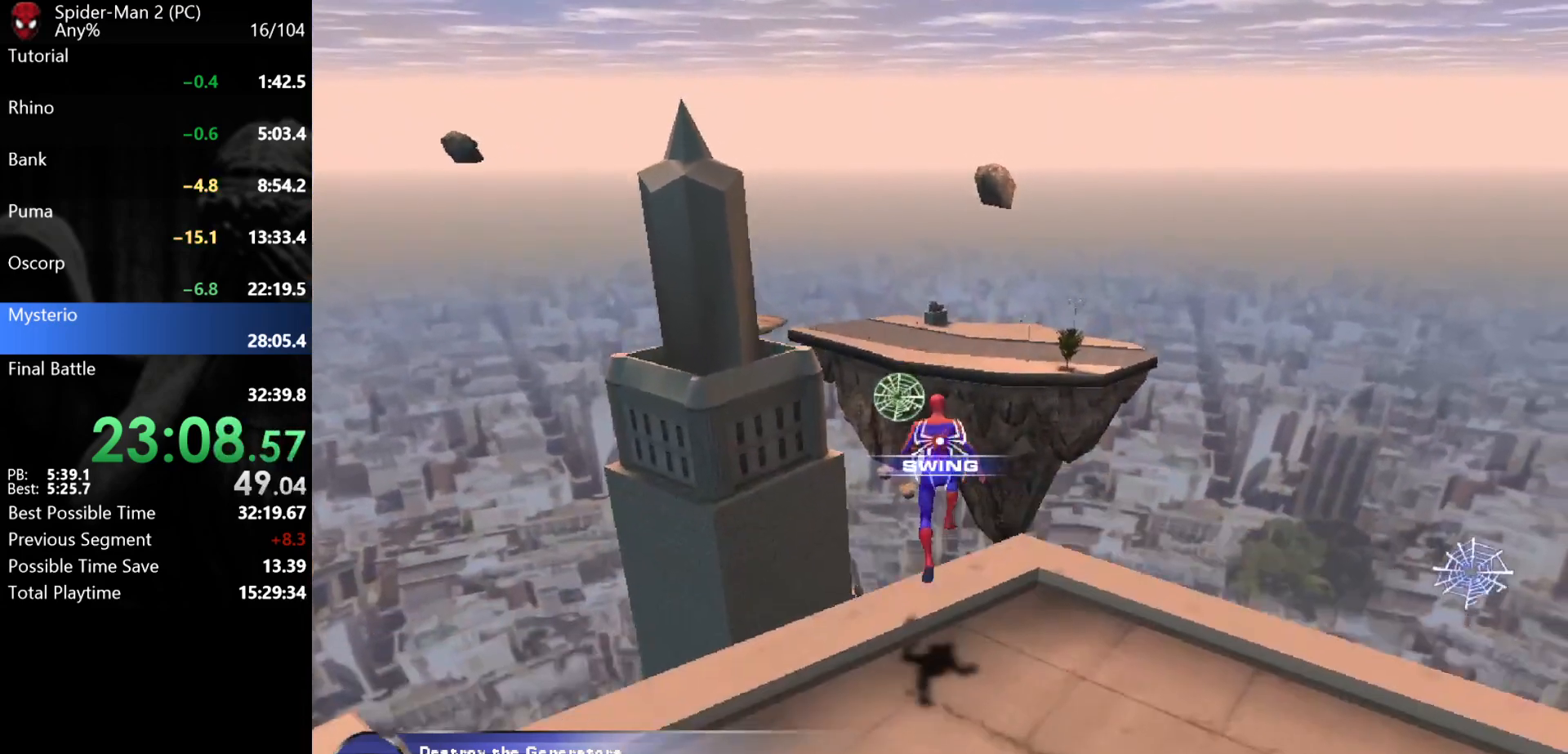
{"keys": ["w"], "mouse": [], "events": [[183, "a", "down"], [450, "a", "up"]]}
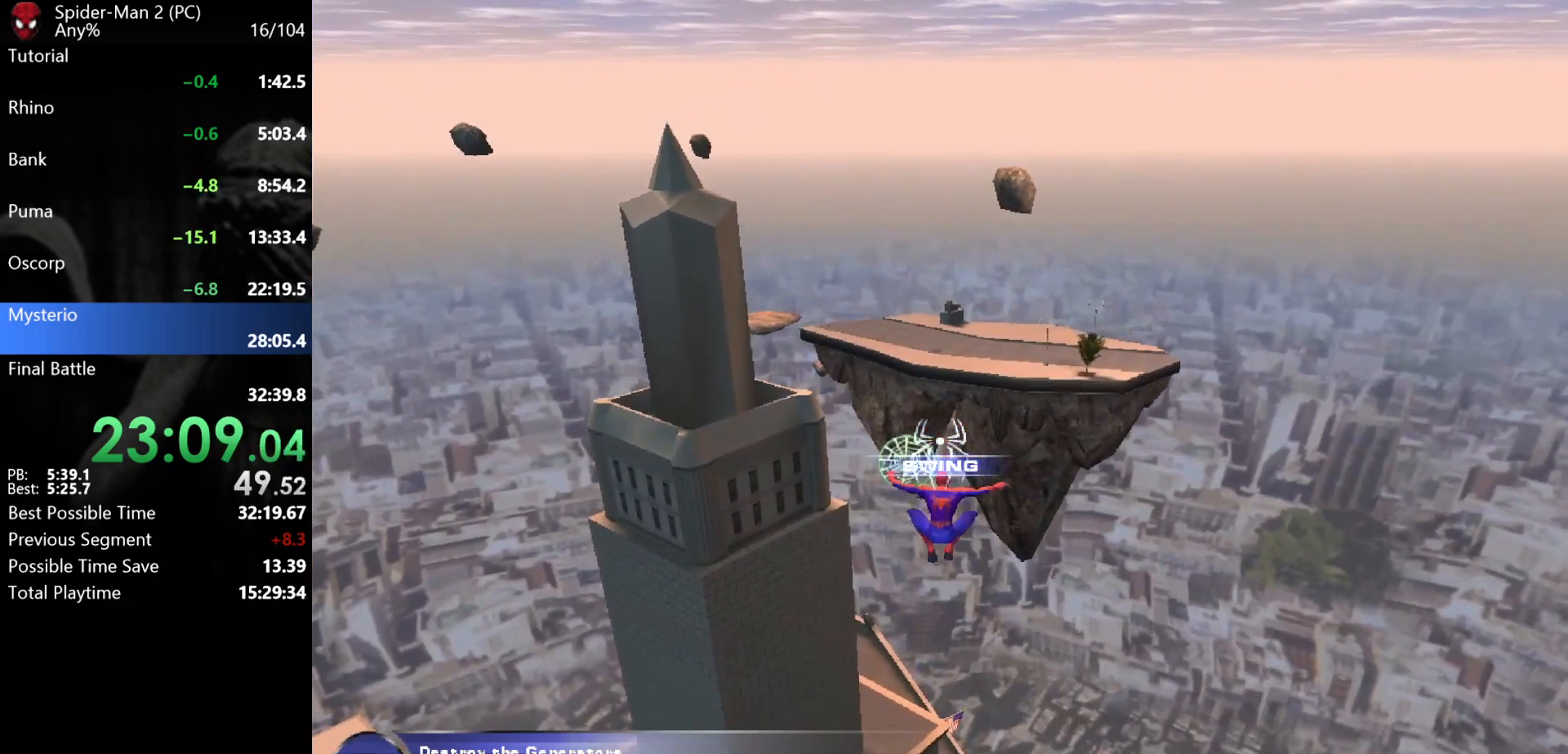
{"keys": ["w"], "mouse": [], "events": []}